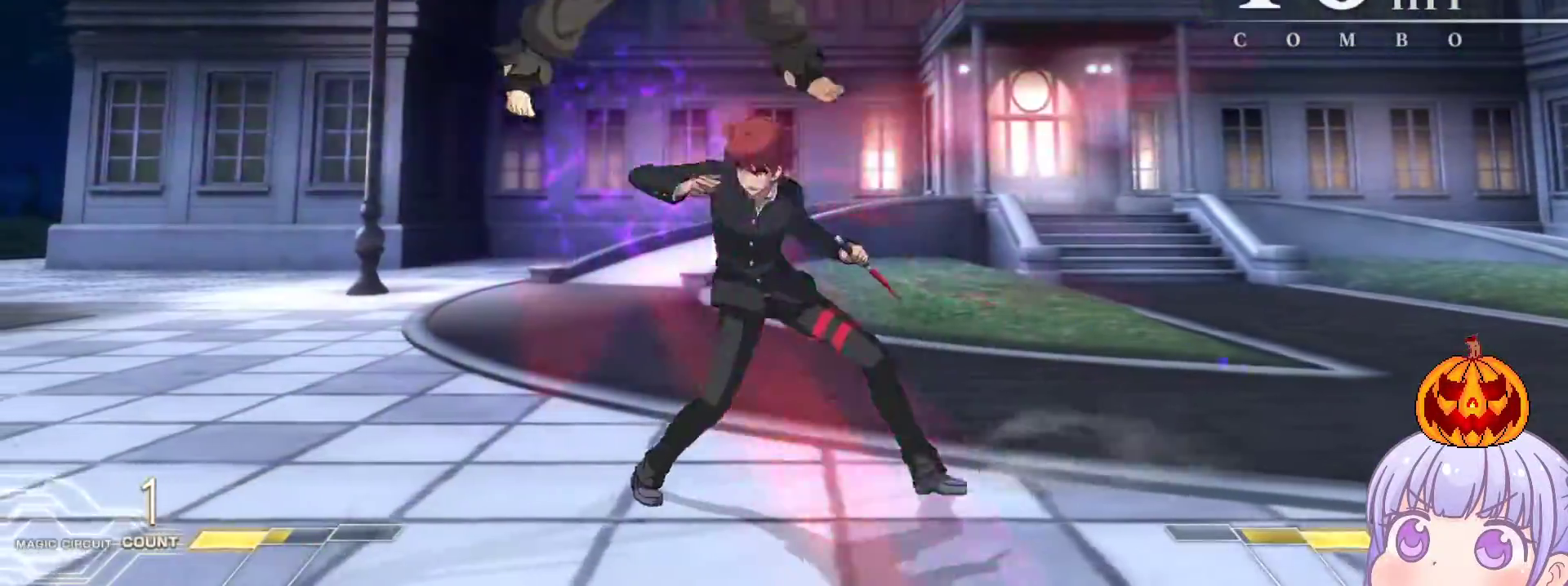
Gameplay with a controller (arcade stick); each line is a JSON object with the inputs held at the frame after it. "events" lists button and stick changes between this image and that frame as [ms after this image, input, new state], when the widget could be followed in between. Not read: L3 R3.
{"buttons": [], "left_stick": "center", "events": [[67, "TRIANGLE", "up"], [233, "TRIANGLE", "down"], [350, "TRIANGLE", "up"]]}
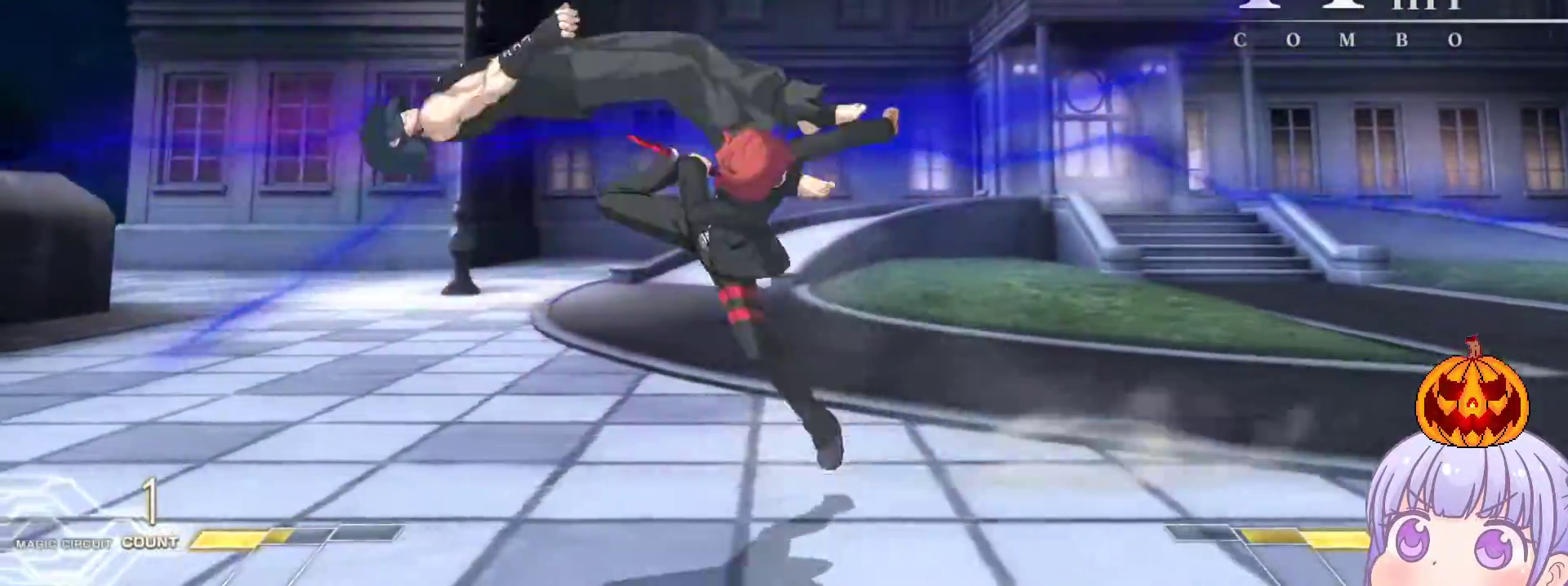
{"buttons": [], "left_stick": "center", "events": [[100, "TRIANGLE", "down"], [167, "TRIANGLE", "up"]]}
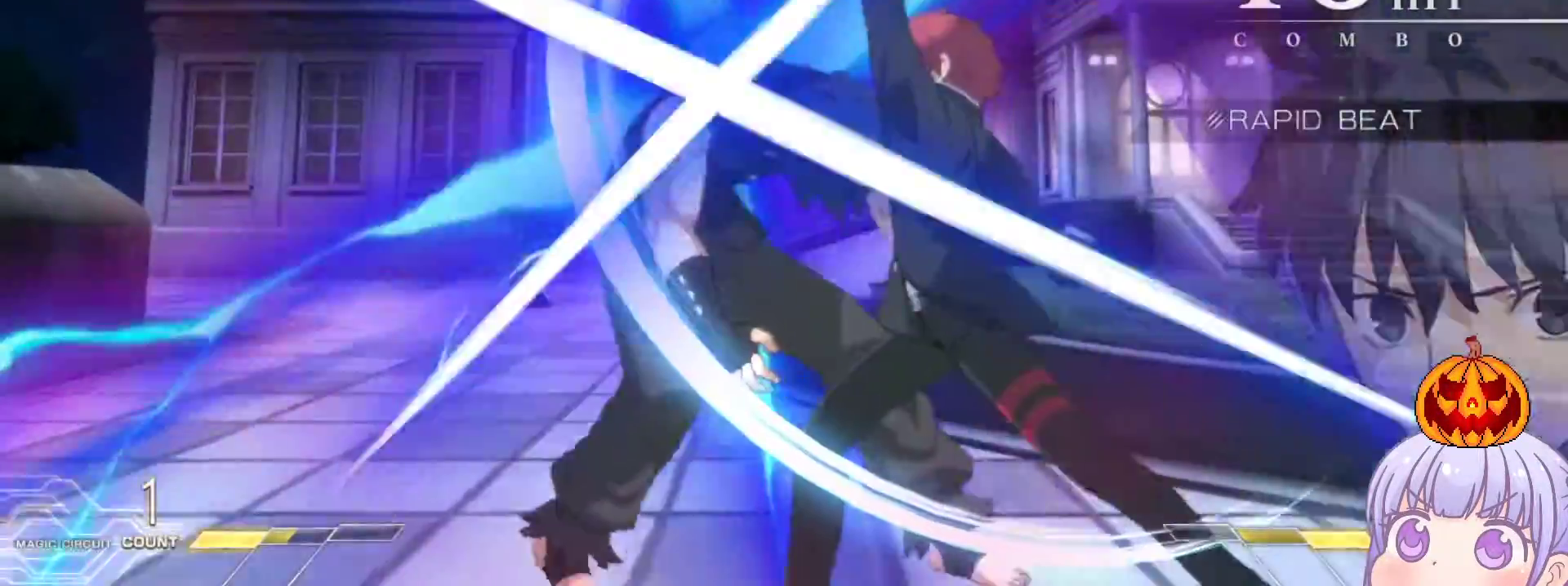
{"buttons": [], "left_stick": "center", "events": [[317, "left_stick", "left"], [383, "CROSS", "down"], [383, "SQUARE", "down"], [467, "CROSS", "up"], [467, "SQUARE", "up"], [500, "left_stick", "center"]]}
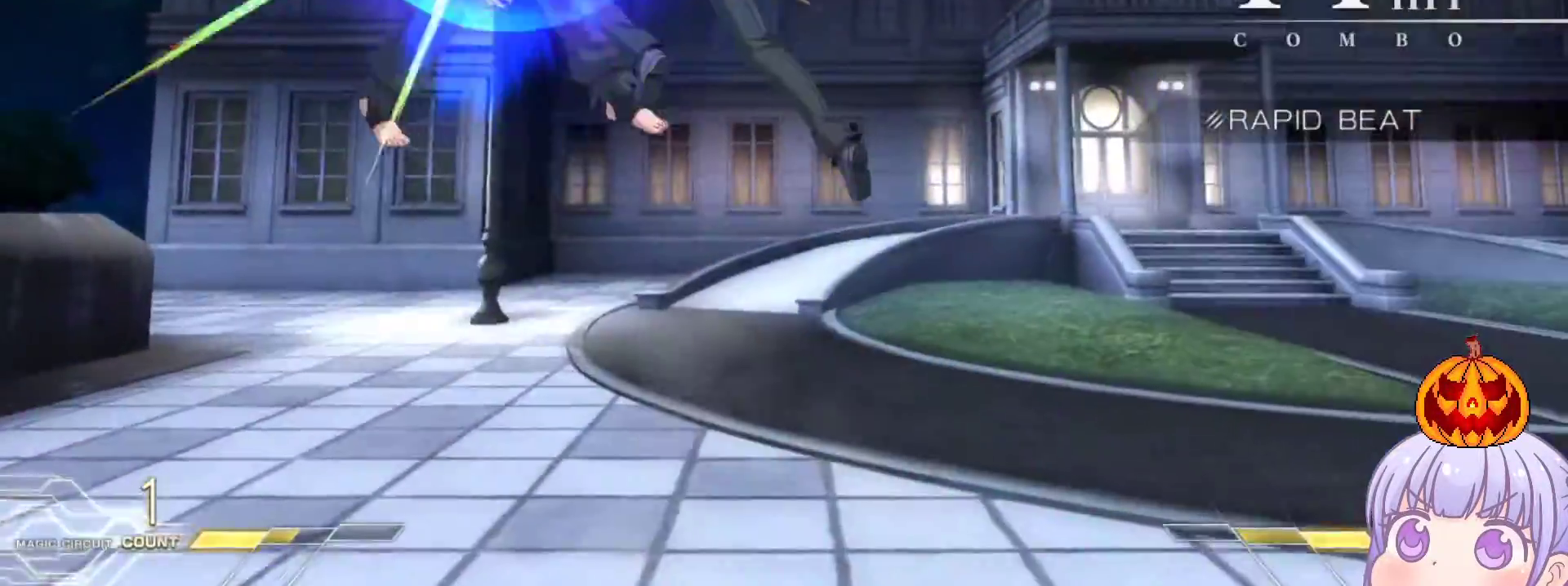
{"buttons": [], "left_stick": "center", "events": []}
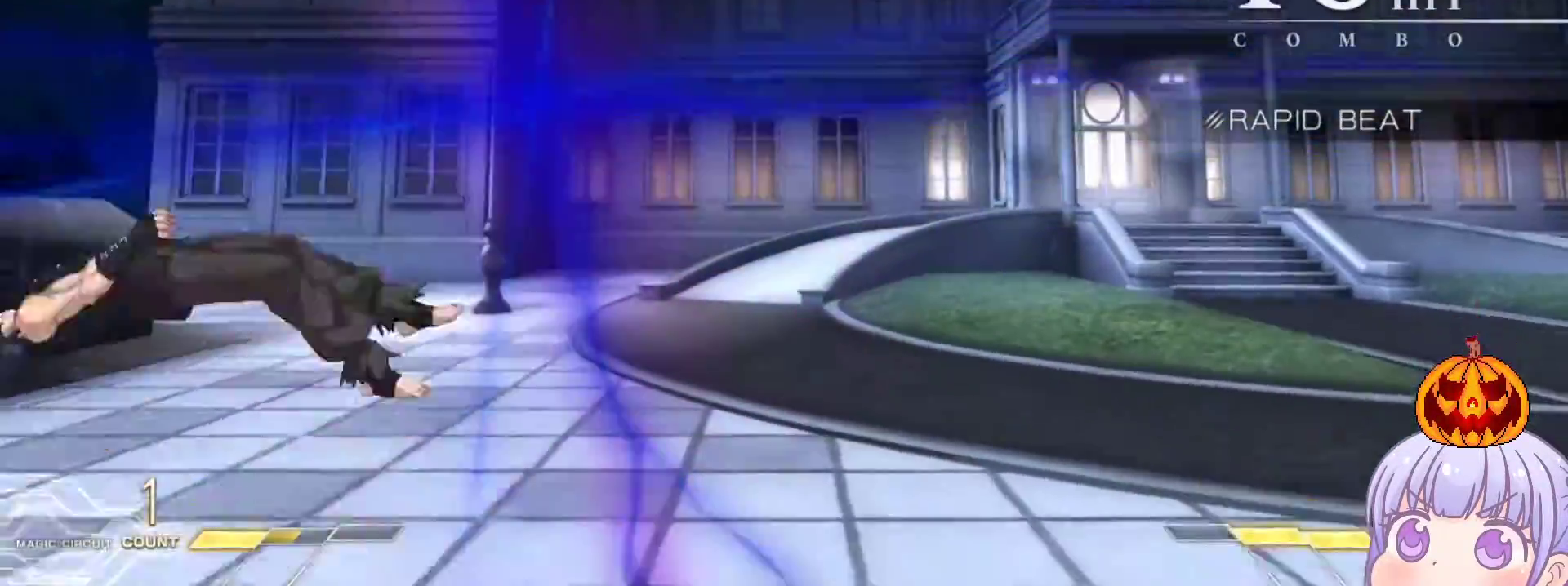
{"buttons": [], "left_stick": "center", "events": [[100, "left_stick", "up-left"], [150, "left_stick", "left"], [167, "SQUARE", "down"], [167, "TRIANGLE", "down"], [233, "SQUARE", "up"], [233, "TRIANGLE", "up"], [350, "SQUARE", "down"], [400, "SQUARE", "up"], [400, "left_stick", "center"]]}
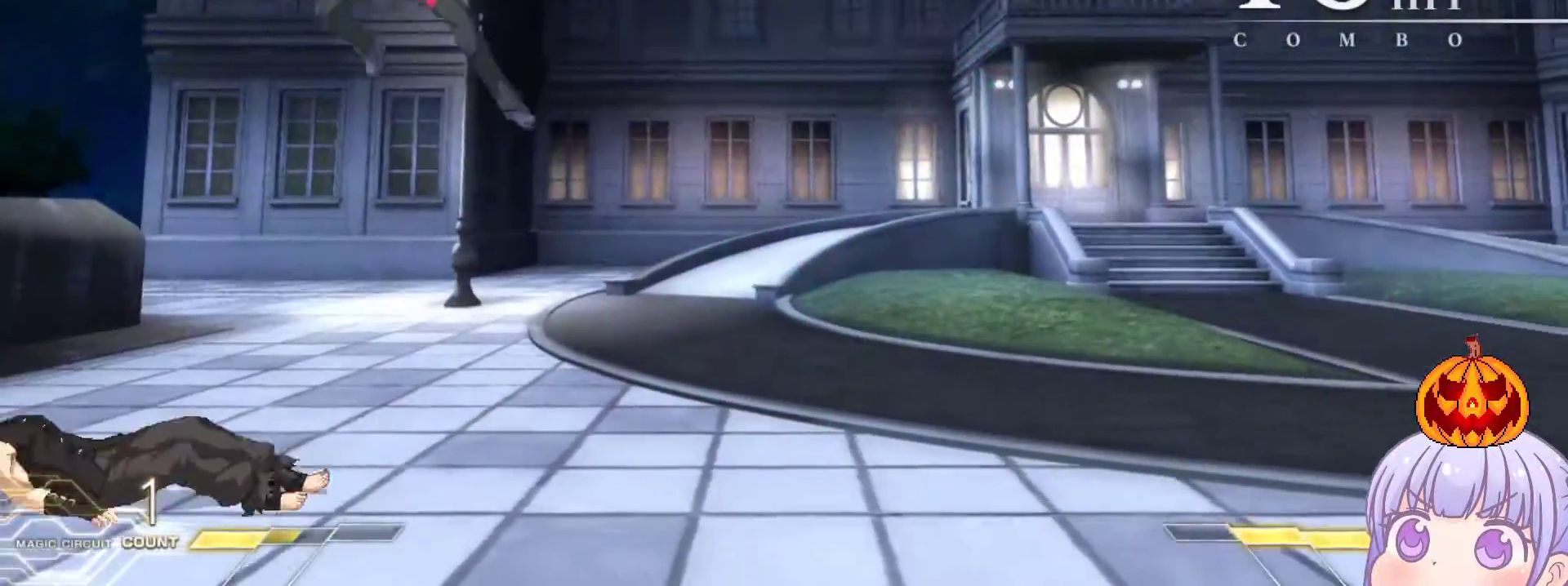
{"buttons": [], "left_stick": "center", "events": [[117, "left_stick", "down"], [250, "SQUARE", "down"], [300, "SQUARE", "up"], [417, "left_stick", "center"], [450, "TRIANGLE", "down"], [500, "TRIANGLE", "up"]]}
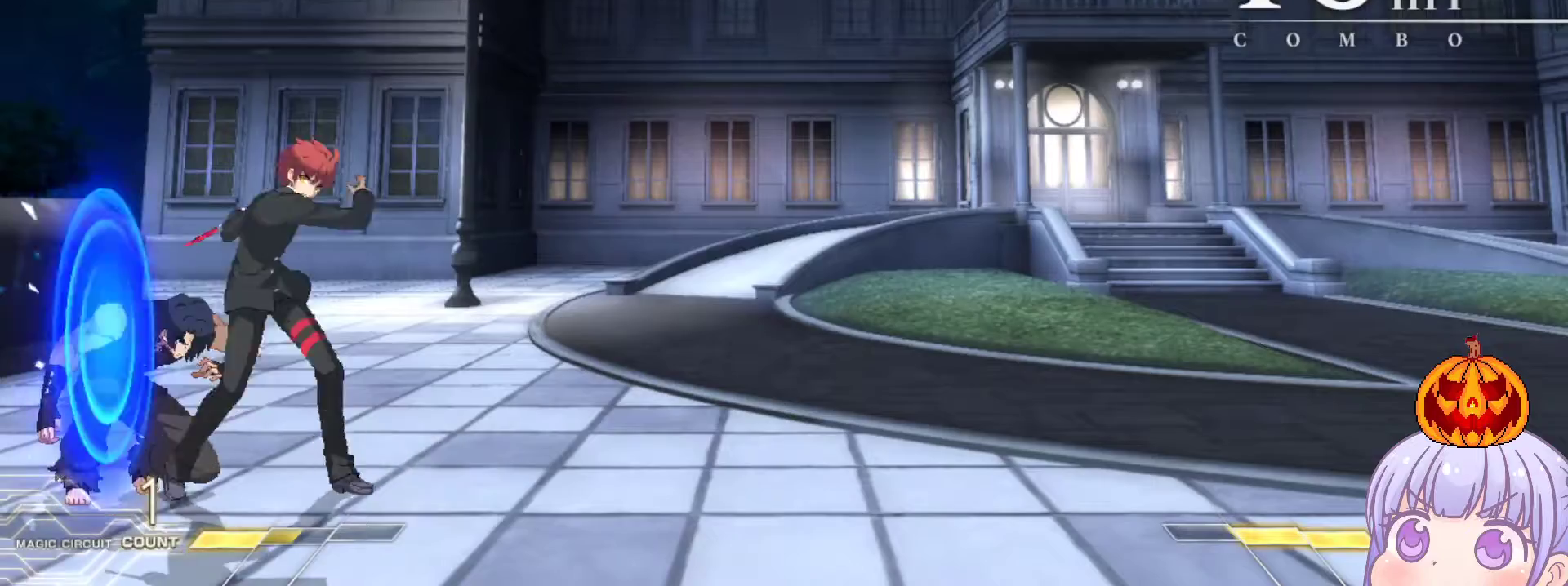
{"buttons": [], "left_stick": "right", "events": [[100, "left_stick", "down"], [217, "TRIANGLE", "down"], [267, "TRIANGLE", "up"], [350, "left_stick", "center"], [433, "left_stick", "right"]]}
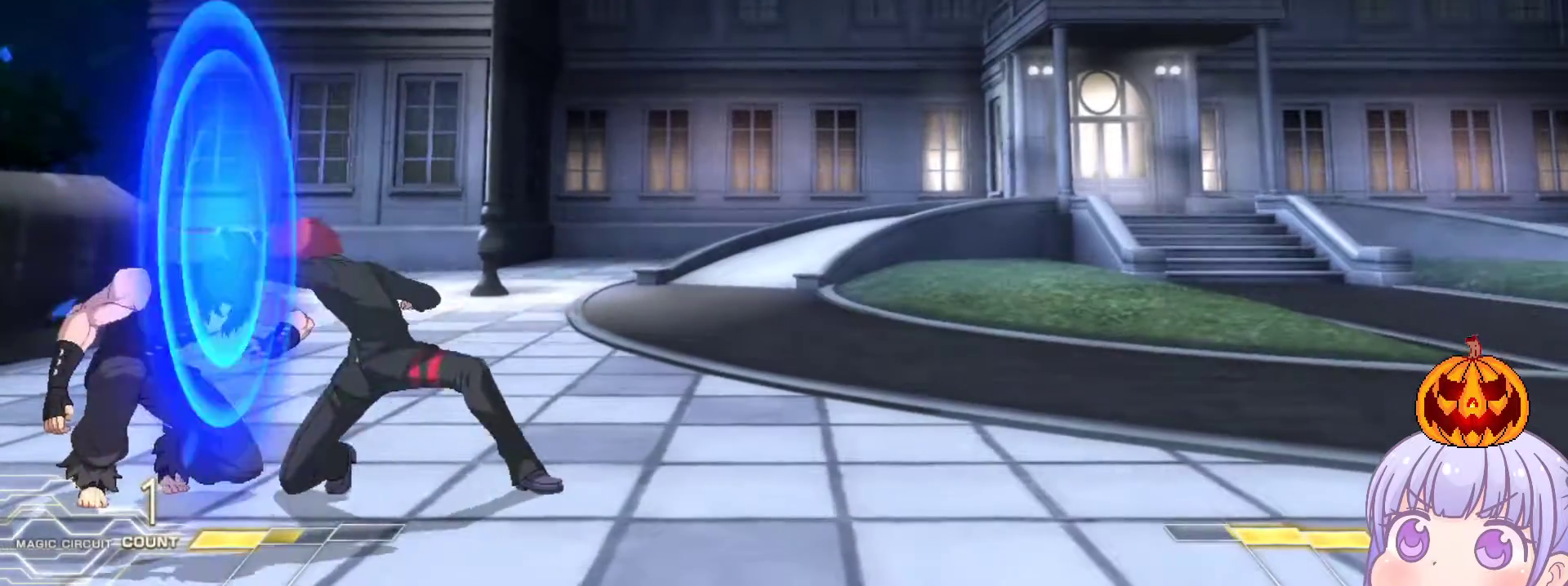
{"buttons": [], "left_stick": "down", "events": [[100, "left_stick", "center"], [150, "SQUARE", "down"], [217, "SQUARE", "up"], [467, "left_stick", "down"]]}
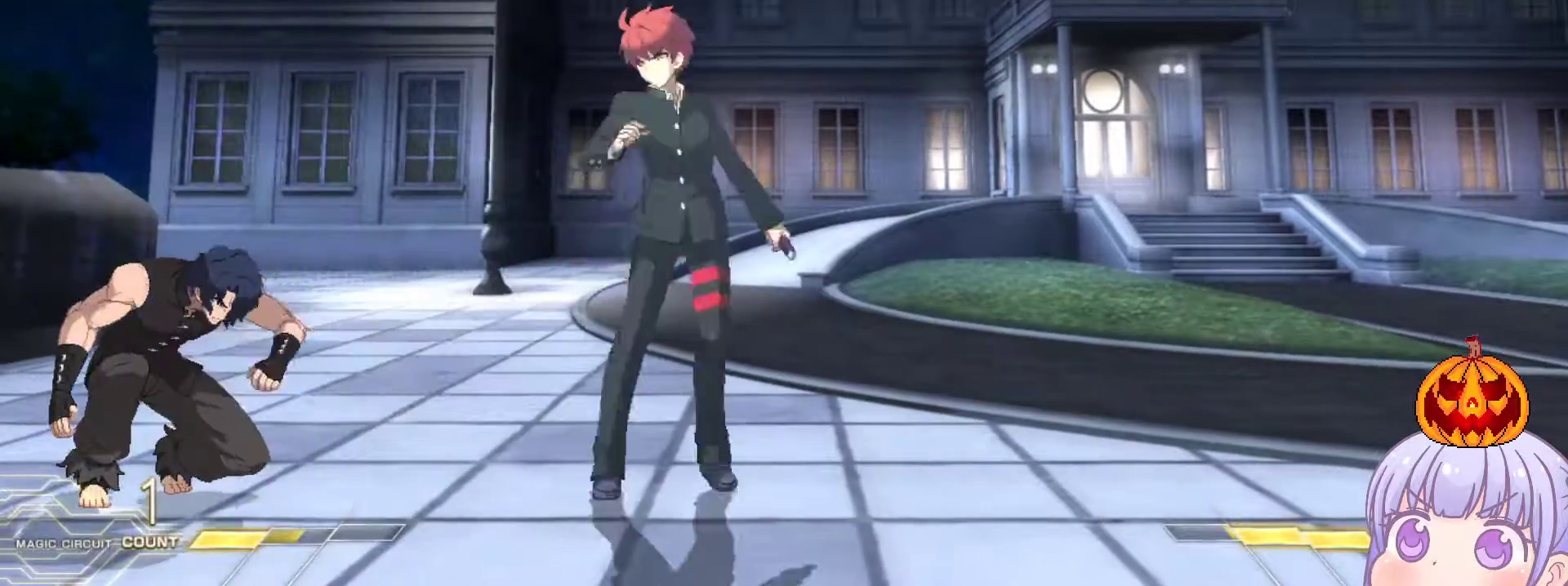
{"buttons": [], "left_stick": "center", "events": [[17, "R1", "down"], [67, "R1", "up"], [150, "left_stick", "center"], [317, "TRIANGLE", "down"], [367, "TRIANGLE", "up"]]}
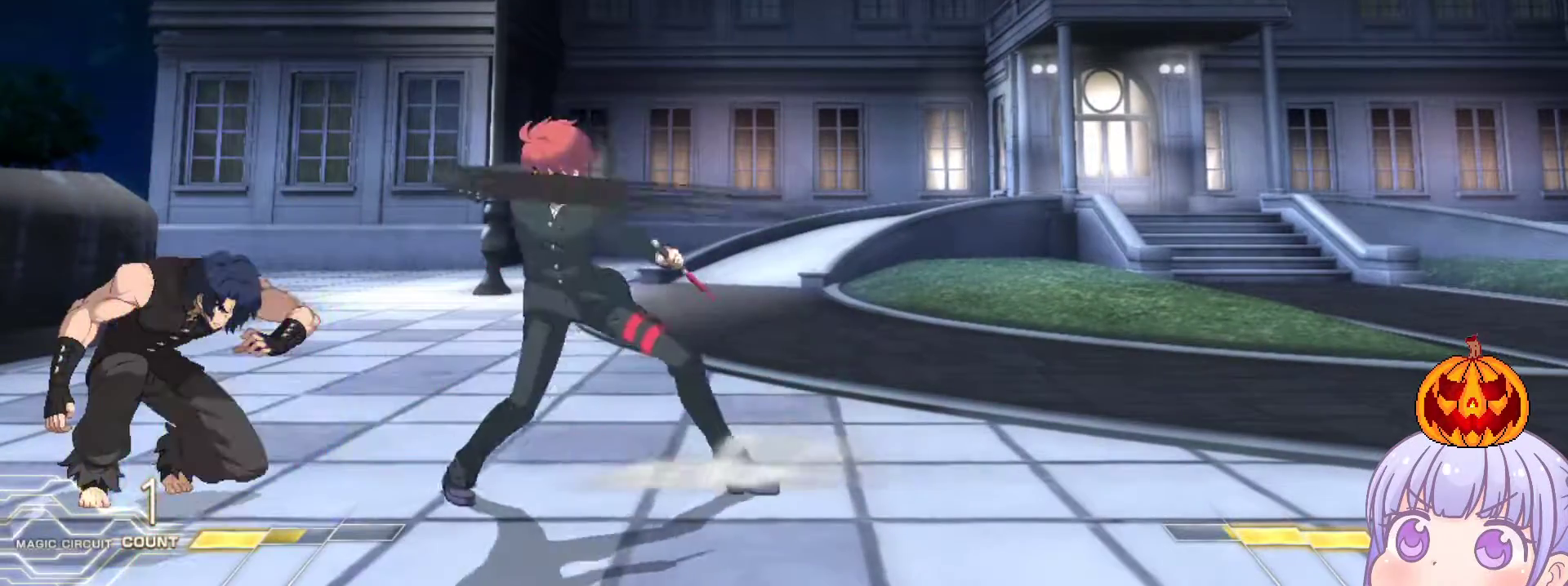
{"buttons": [], "left_stick": "left", "events": [[217, "left_stick", "right"], [467, "left_stick", "left"]]}
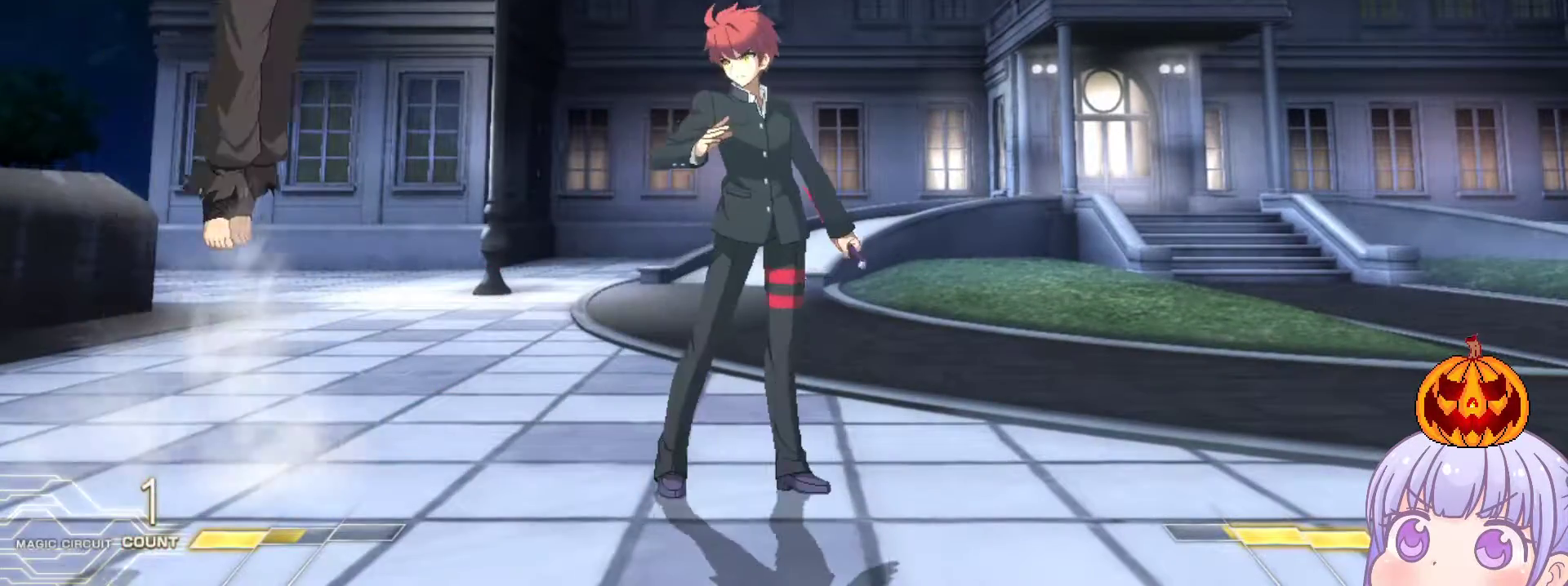
{"buttons": [], "left_stick": "right", "events": [[67, "left_stick", "down"], [150, "R1", "down"], [183, "R1", "up"], [183, "left_stick", "center"], [283, "left_stick", "right"]]}
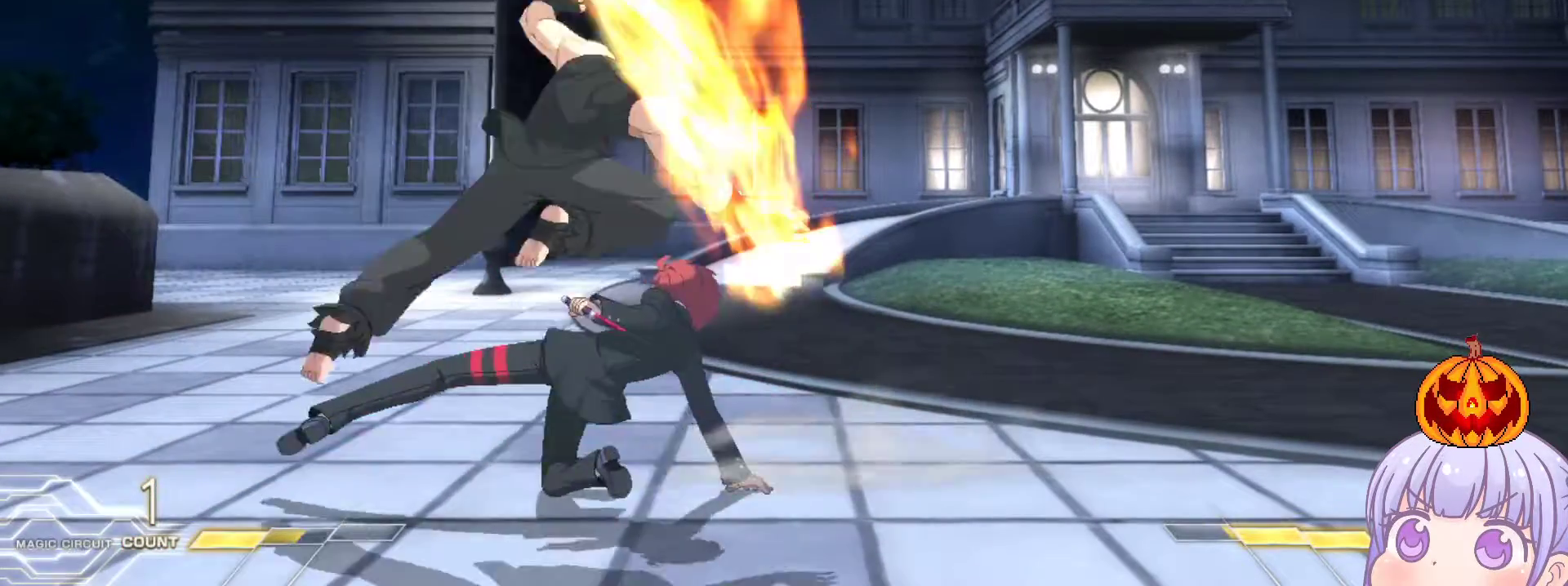
{"buttons": [], "left_stick": "down-right", "events": [[100, "left_stick", "down-right"]]}
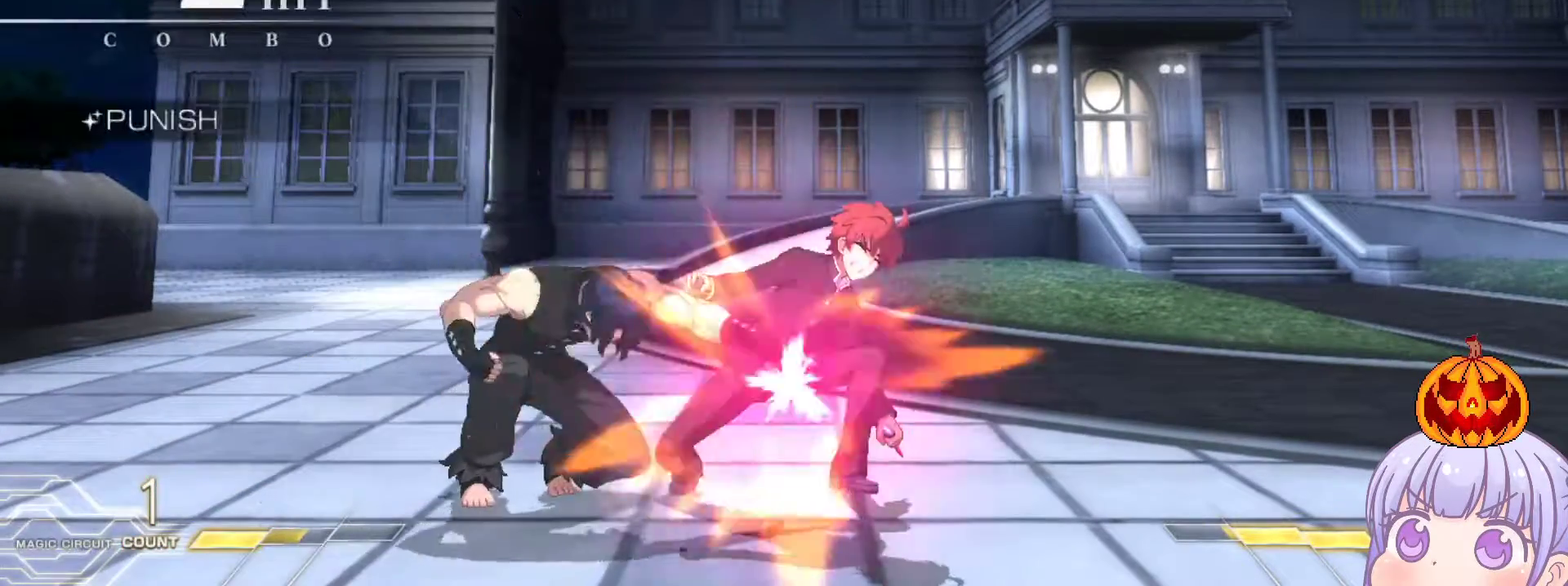
{"buttons": [], "left_stick": "down-right", "events": []}
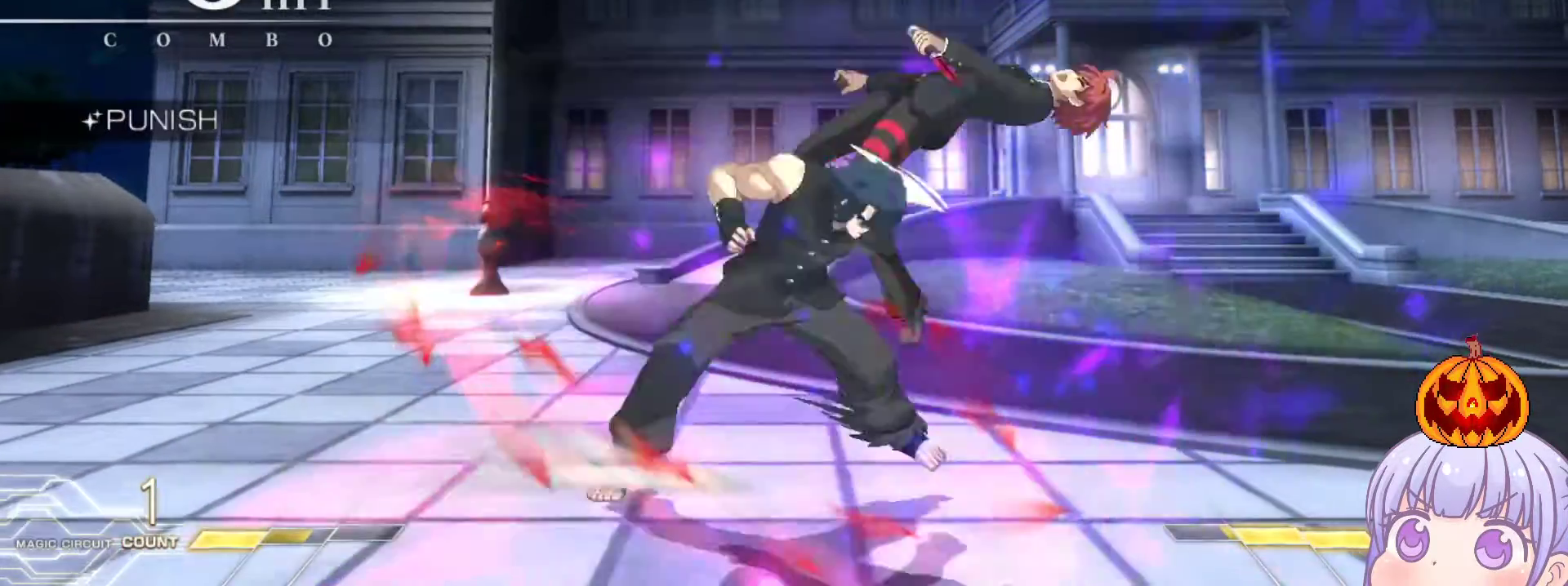
{"buttons": ["SQUARE"], "left_stick": "right", "events": [[217, "left_stick", "right"], [233, "SQUARE", "down"]]}
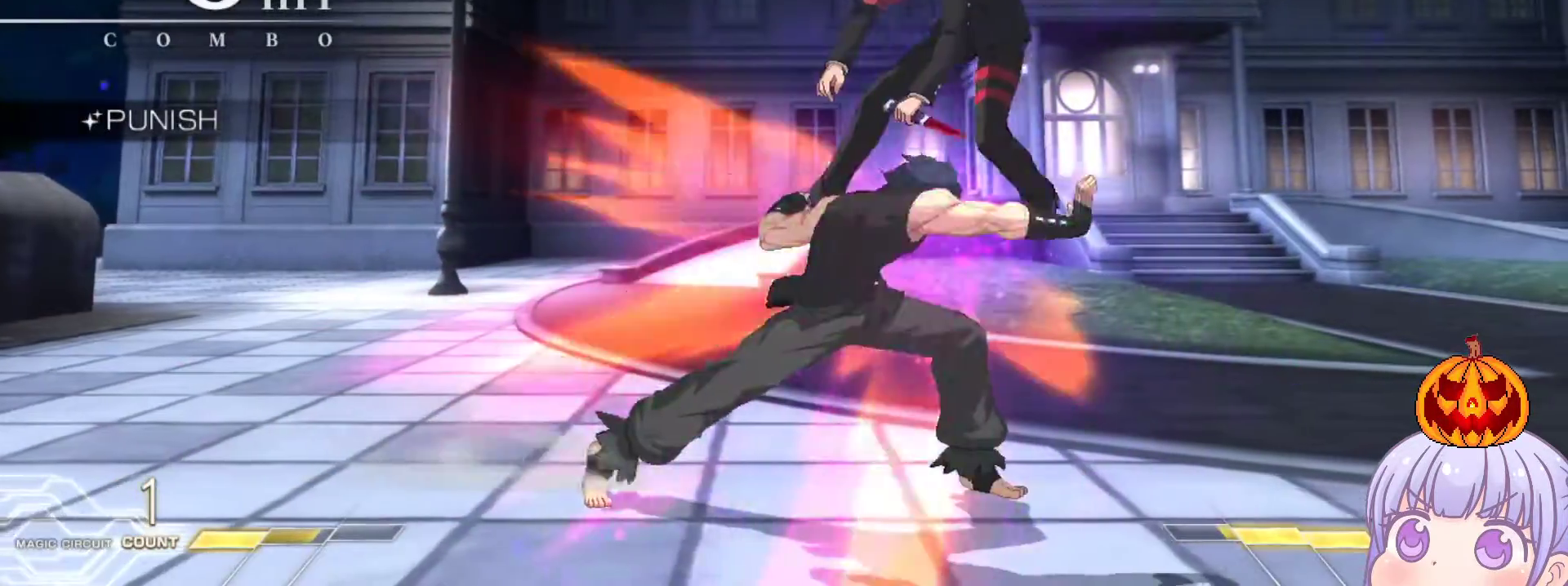
{"buttons": ["SQUARE"], "left_stick": "right", "events": []}
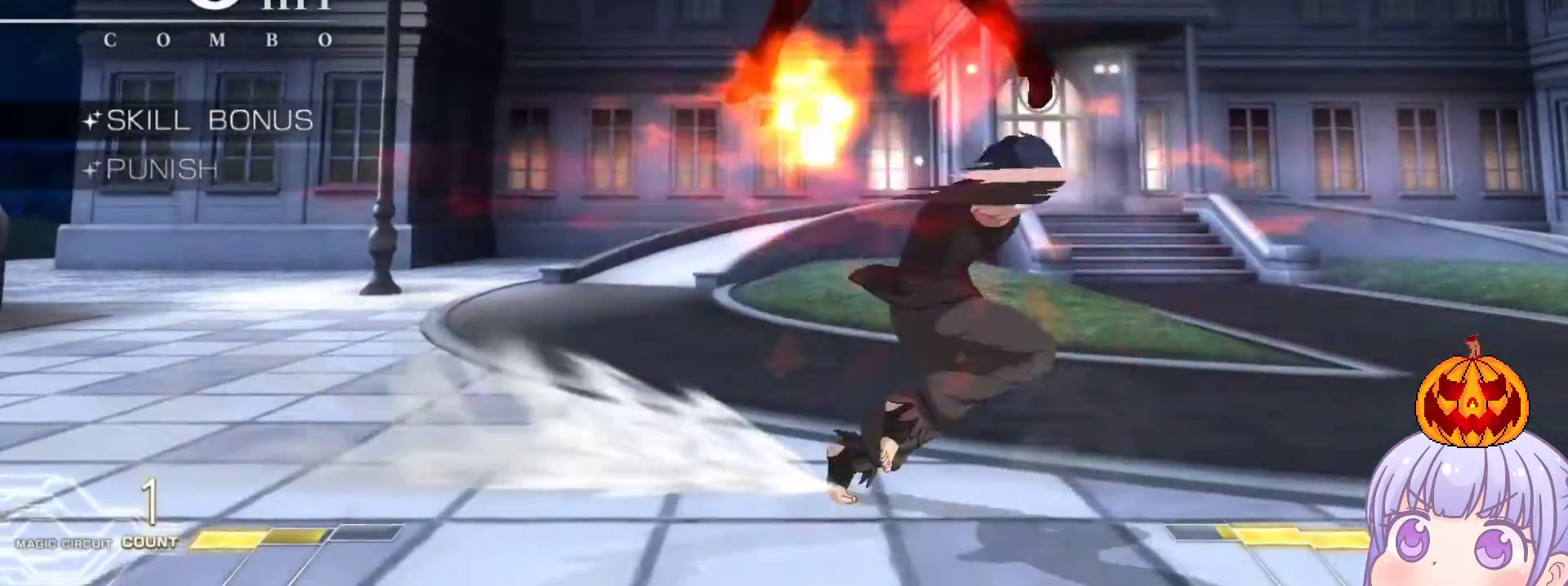
{"buttons": ["SQUARE"], "left_stick": "right", "events": []}
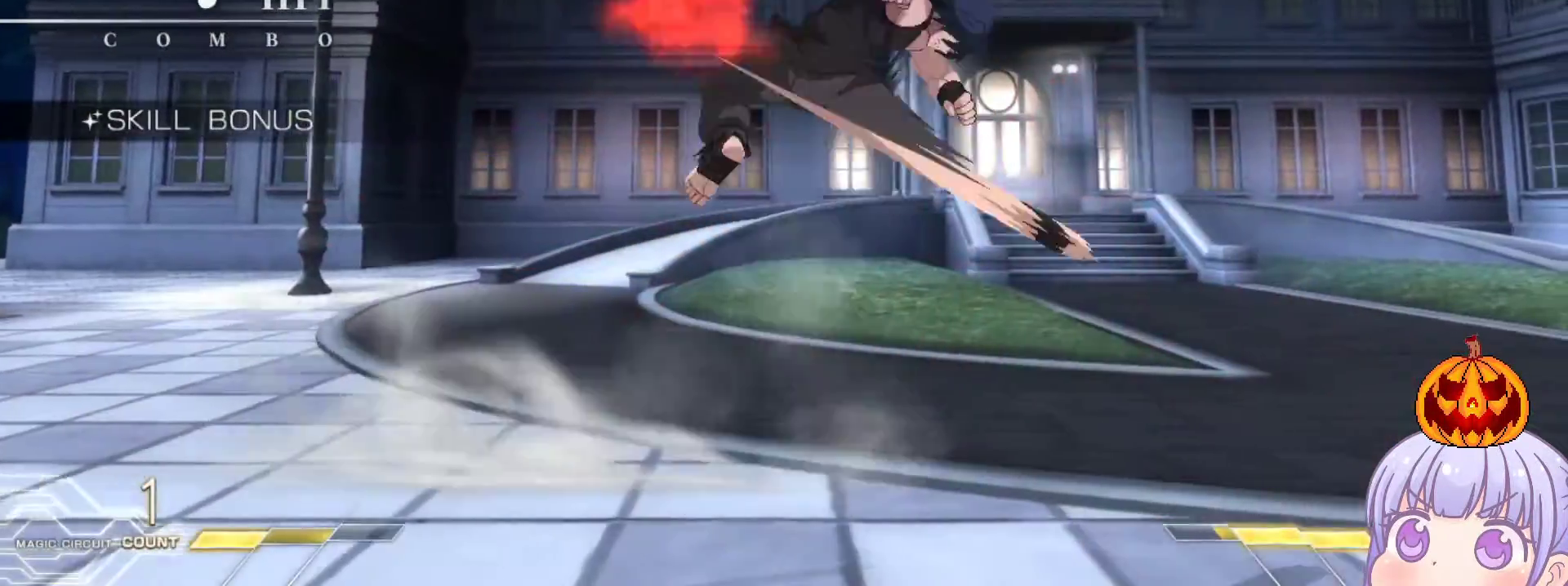
{"buttons": ["SQUARE"], "left_stick": "center", "events": [[317, "left_stick", "center"]]}
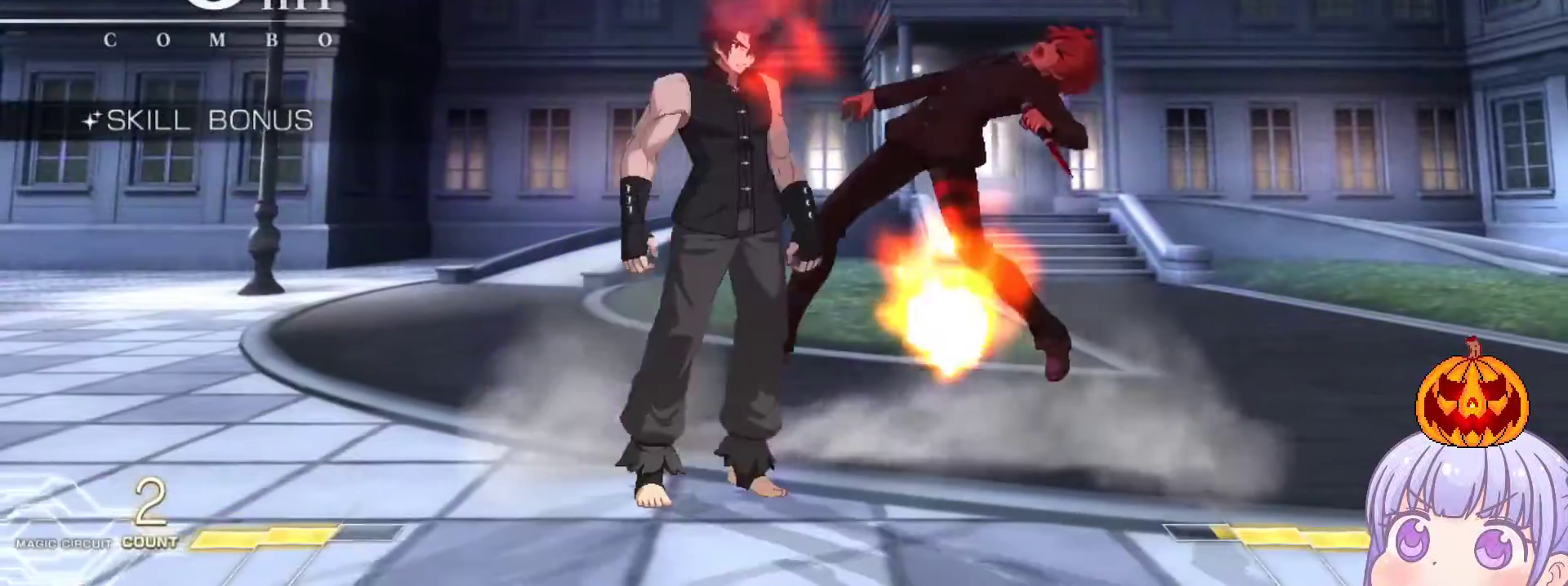
{"buttons": ["SQUARE"], "left_stick": "center", "events": []}
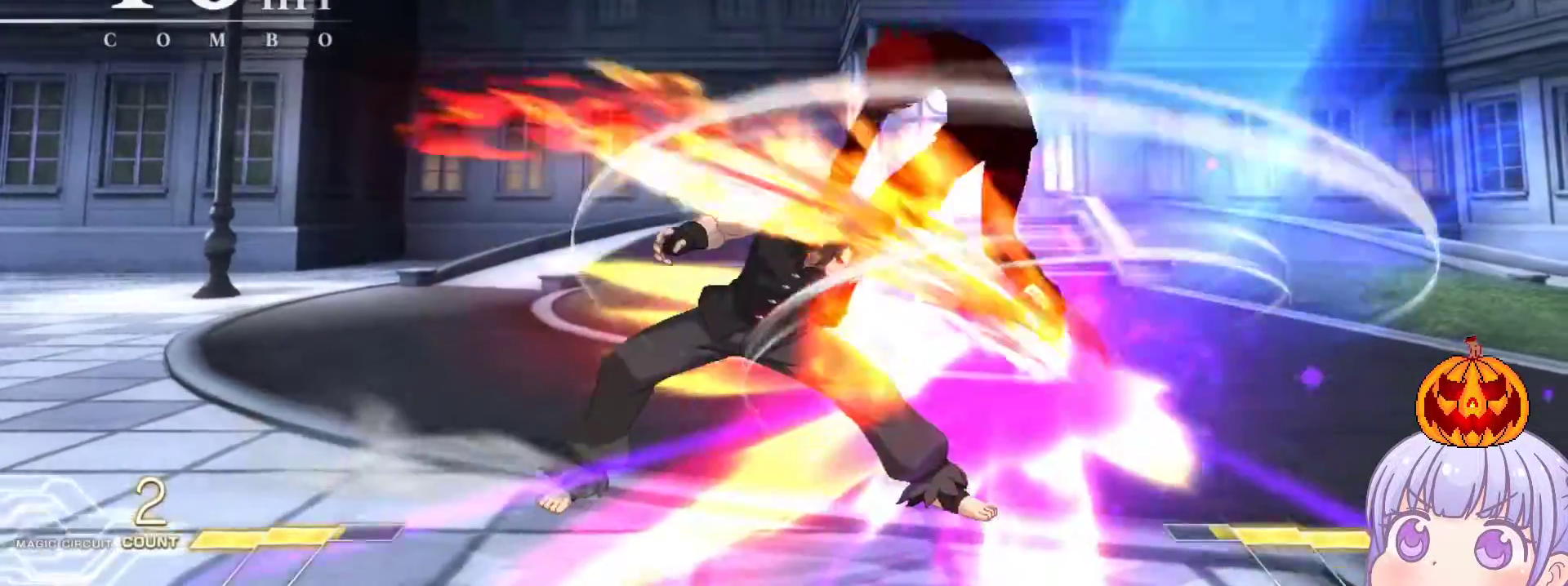
{"buttons": ["SQUARE"], "left_stick": "center", "events": []}
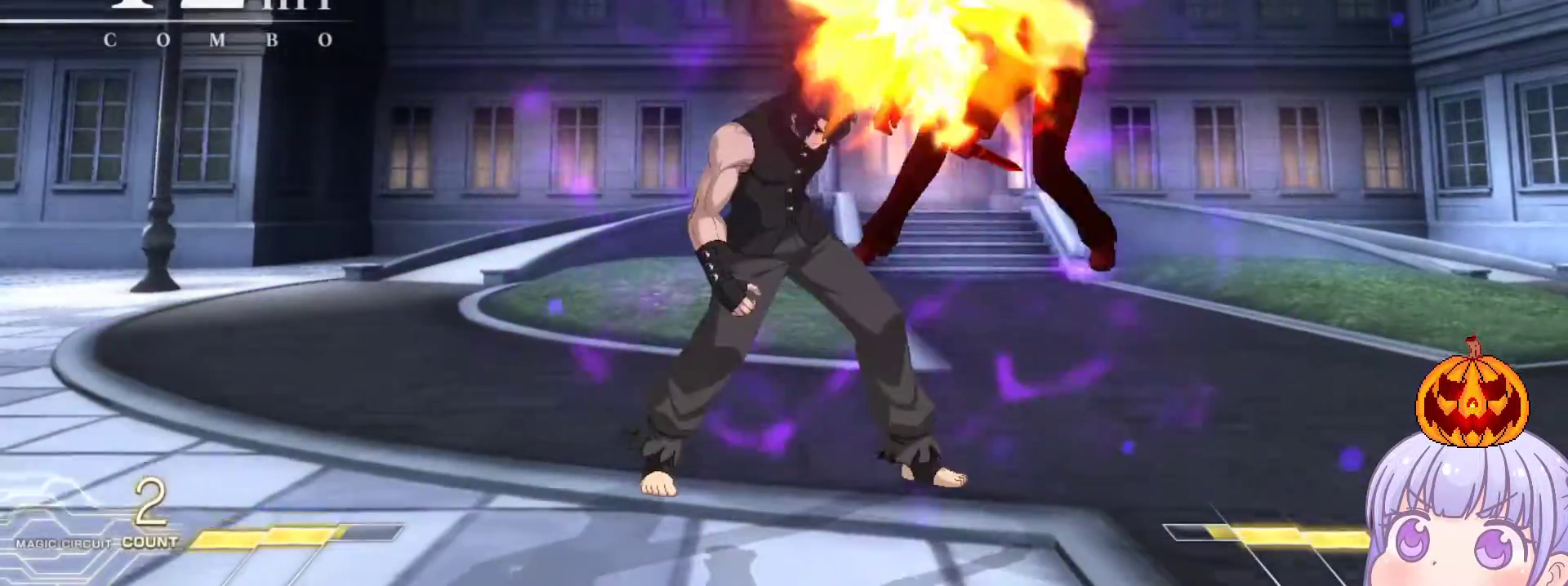
{"buttons": ["SQUARE"], "left_stick": "center", "events": []}
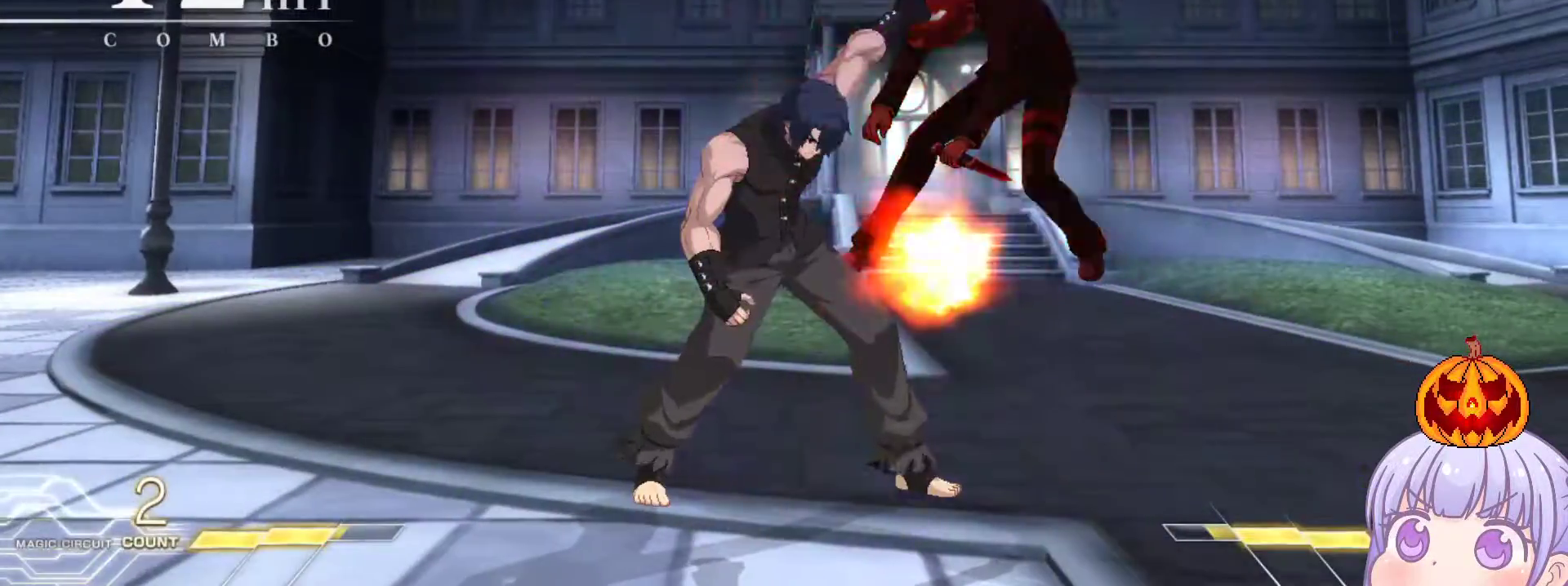
{"buttons": ["SQUARE"], "left_stick": "center"}
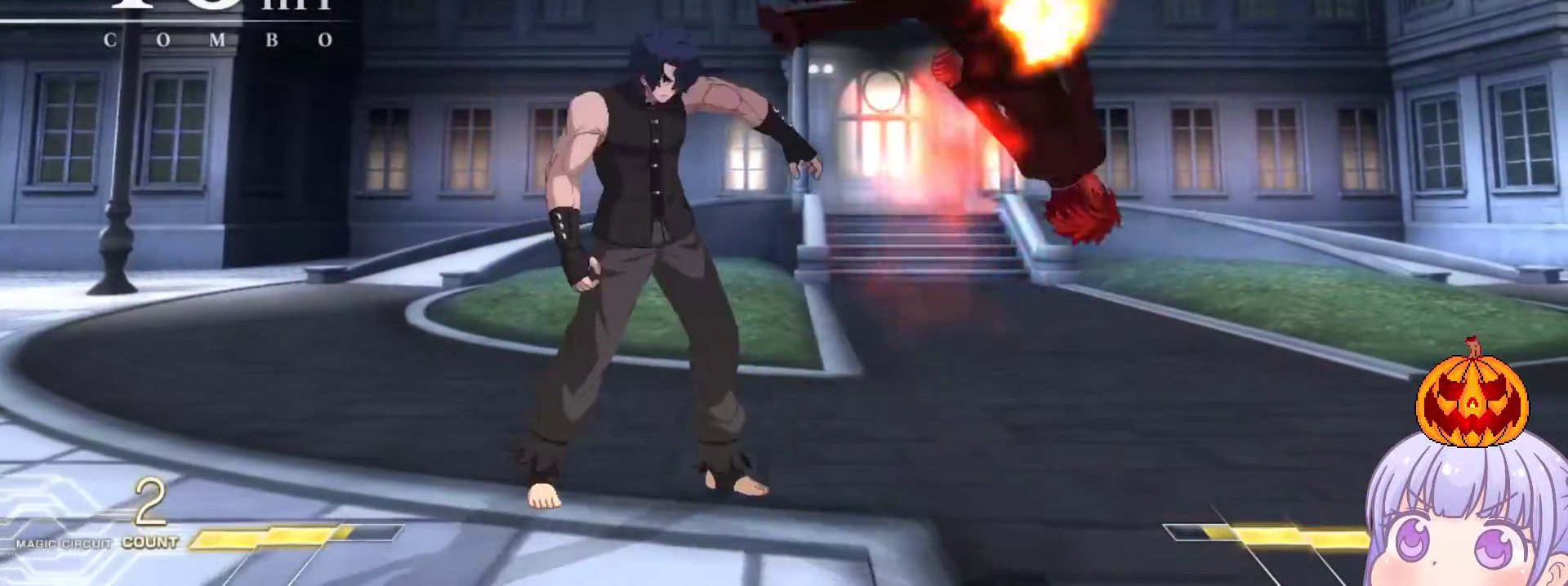
{"buttons": ["SQUARE"], "left_stick": "center", "events": []}
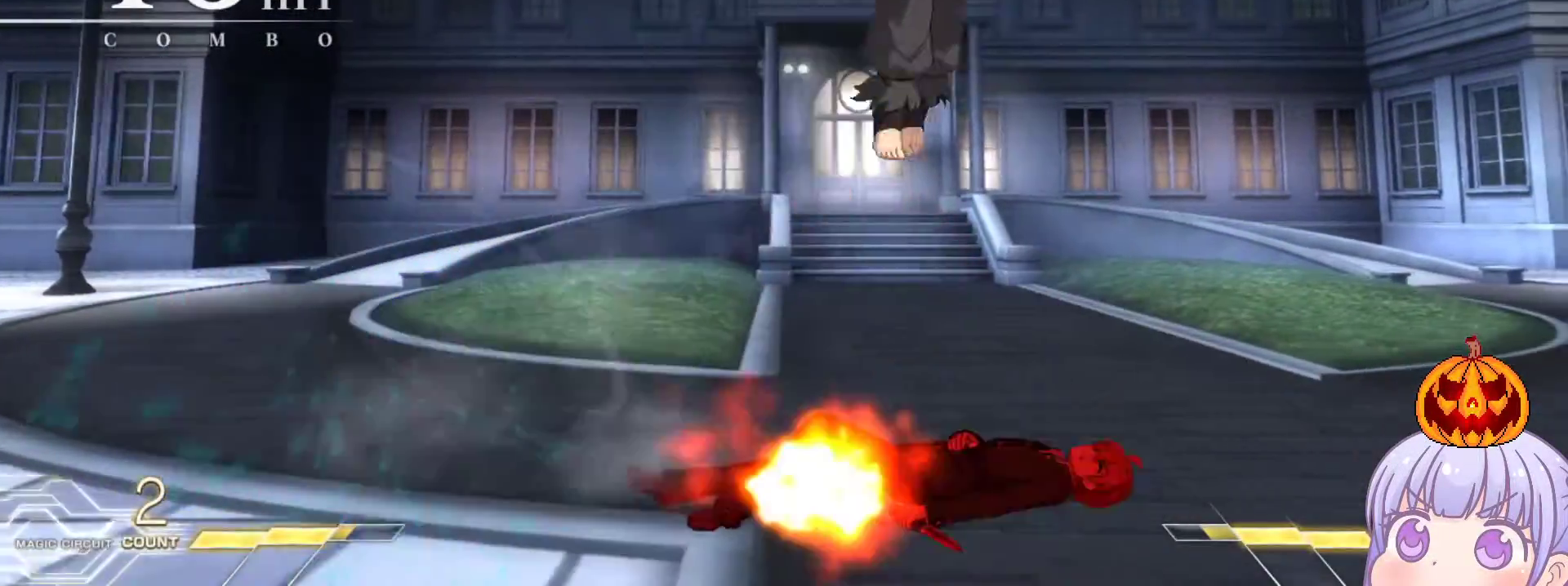
{"buttons": ["SQUARE"], "left_stick": "center", "events": []}
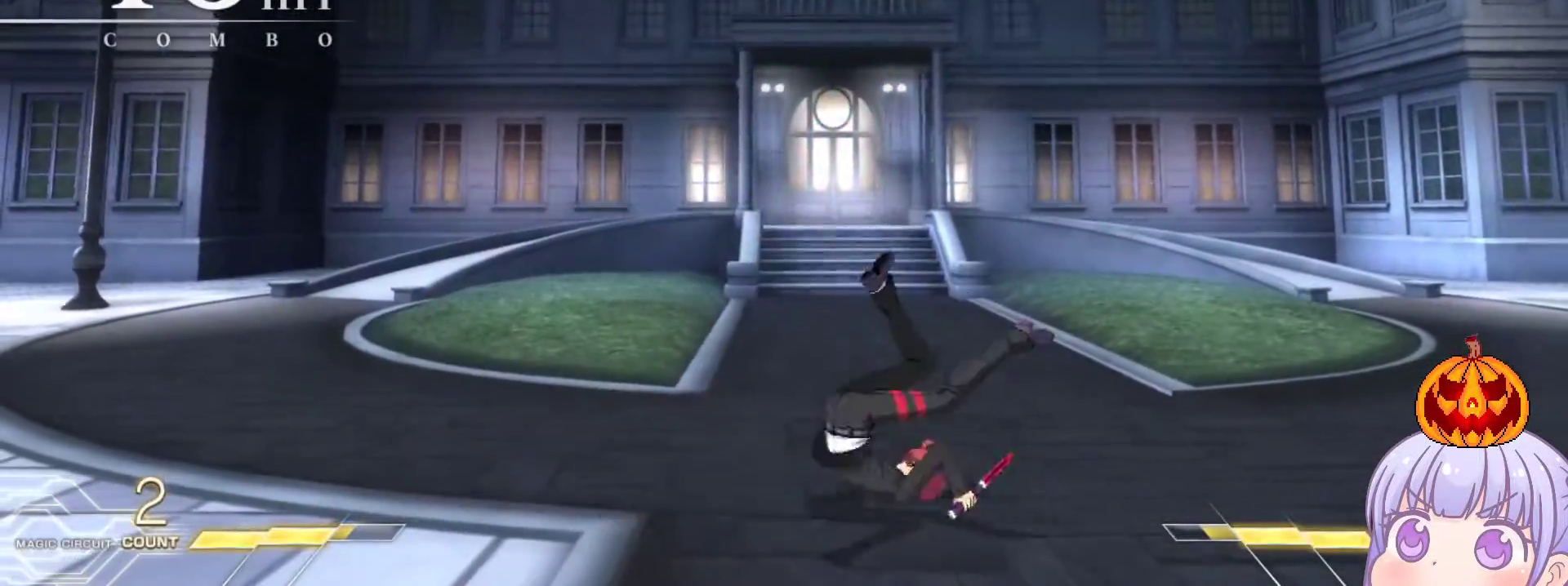
{"buttons": [], "left_stick": "center", "events": [[83, "SQUARE", "up"], [183, "R1", "down"], [183, "TRIANGLE", "down"], [250, "R1", "up"], [250, "TRIANGLE", "up"], [317, "R1", "down"], [317, "TRIANGLE", "down"], [367, "R1", "up"], [367, "TRIANGLE", "up"], [417, "TRIANGLE", "down"], [433, "R1", "down"], [483, "R1", "up"], [483, "TRIANGLE", "up"]]}
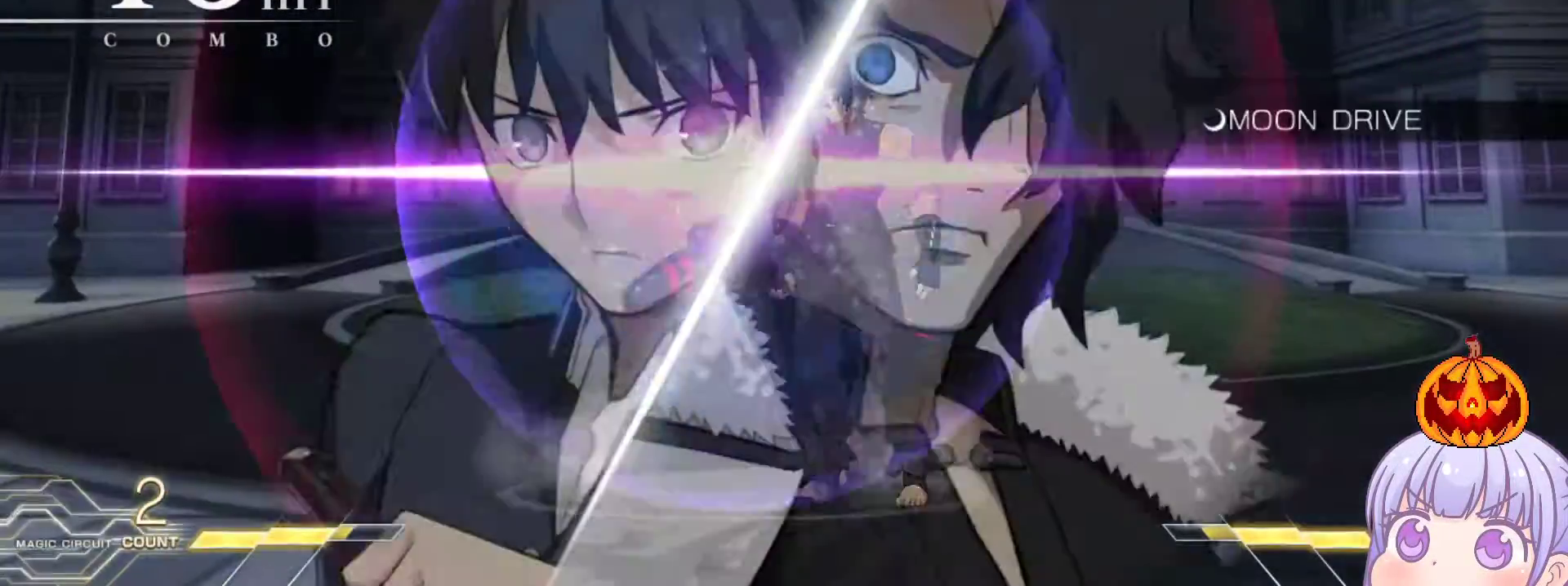
{"buttons": [], "left_stick": "up", "events": [[467, "left_stick", "up"]]}
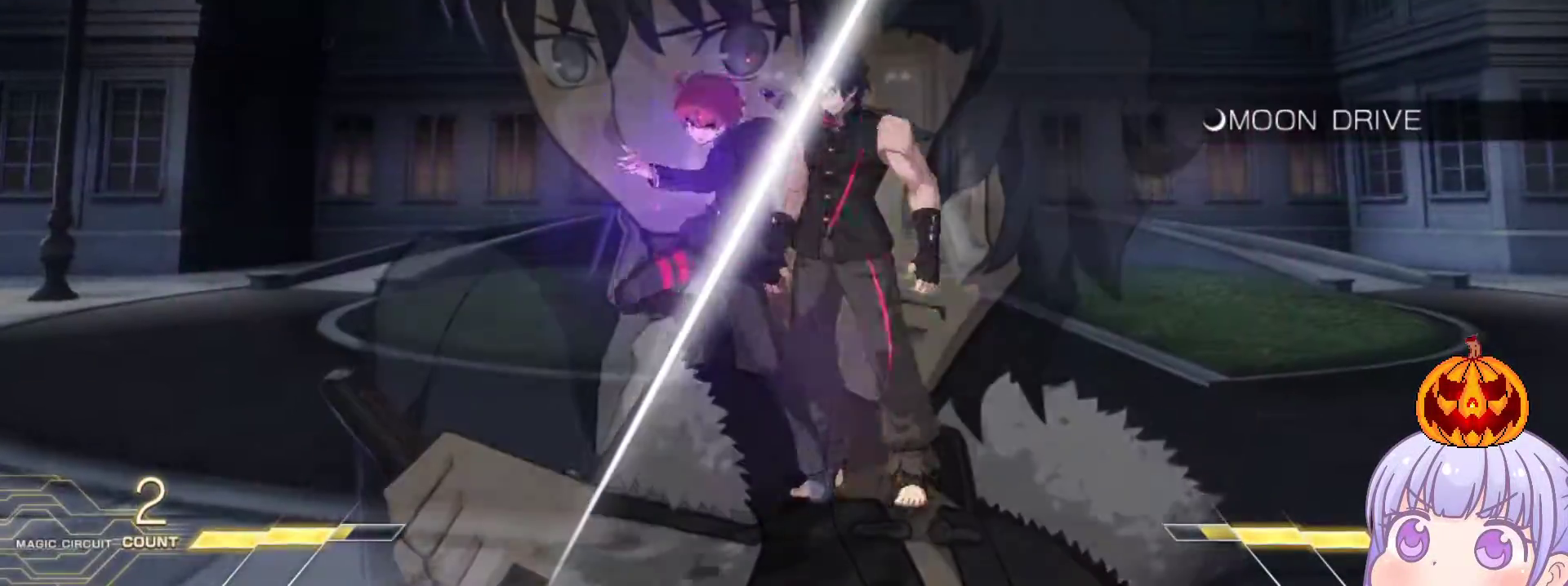
{"buttons": ["R1"], "left_stick": "left", "events": [[117, "left_stick", "center"], [150, "R1", "down"], [383, "left_stick", "left"]]}
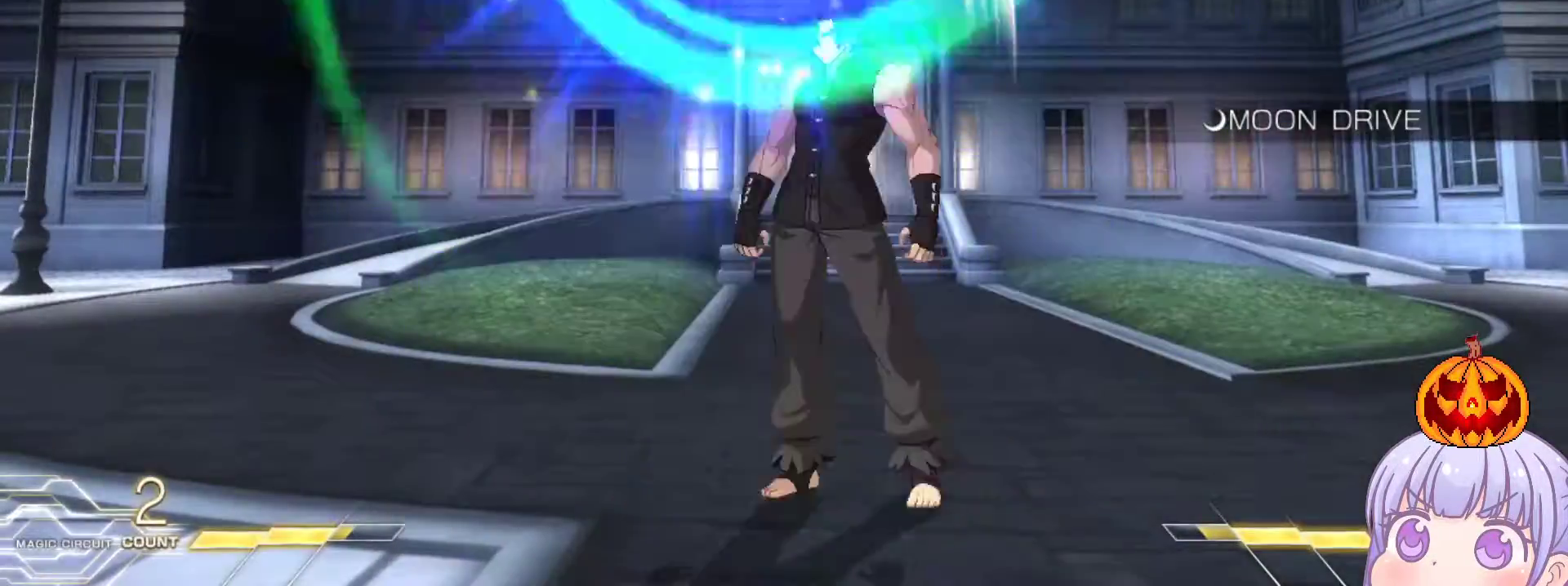
{"buttons": [], "left_stick": "down", "events": [[117, "R1", "up"], [150, "left_stick", "center"], [250, "TRIANGLE", "down"], [317, "TRIANGLE", "up"], [467, "left_stick", "down"]]}
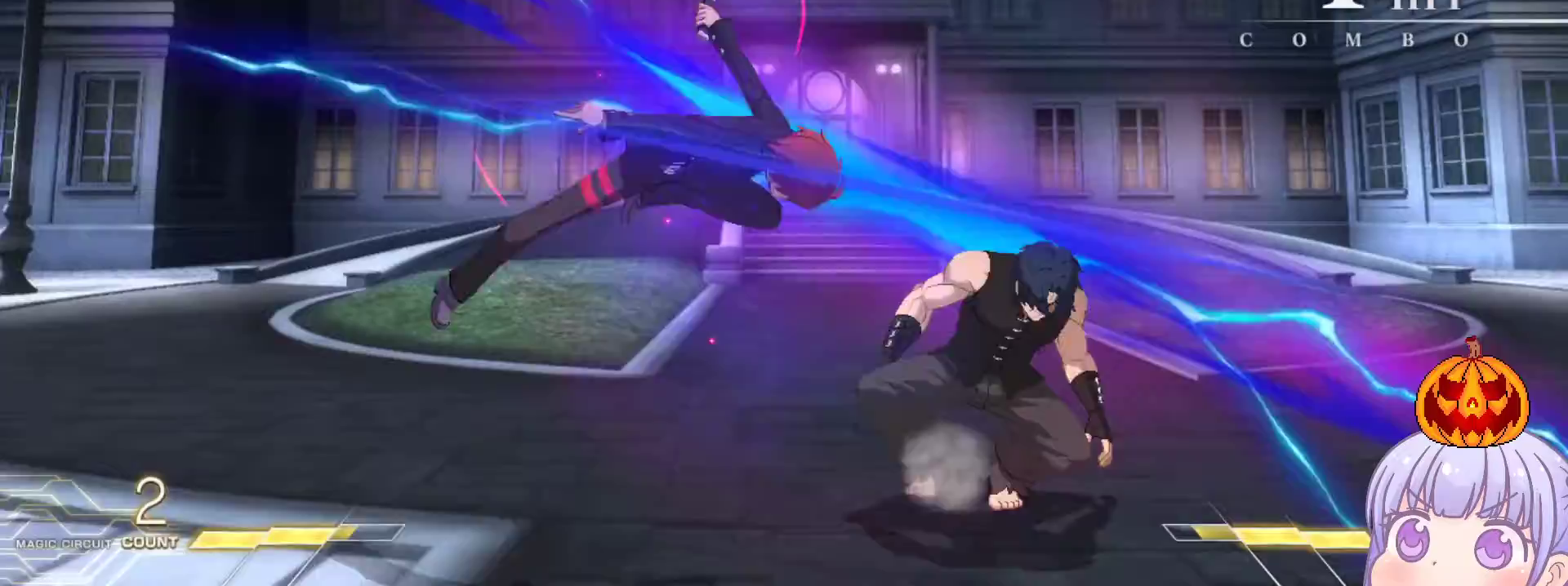
{"buttons": [], "left_stick": "down", "events": [[67, "TRIANGLE", "down"], [117, "TRIANGLE", "up"], [300, "R1", "down"], [367, "R1", "up"]]}
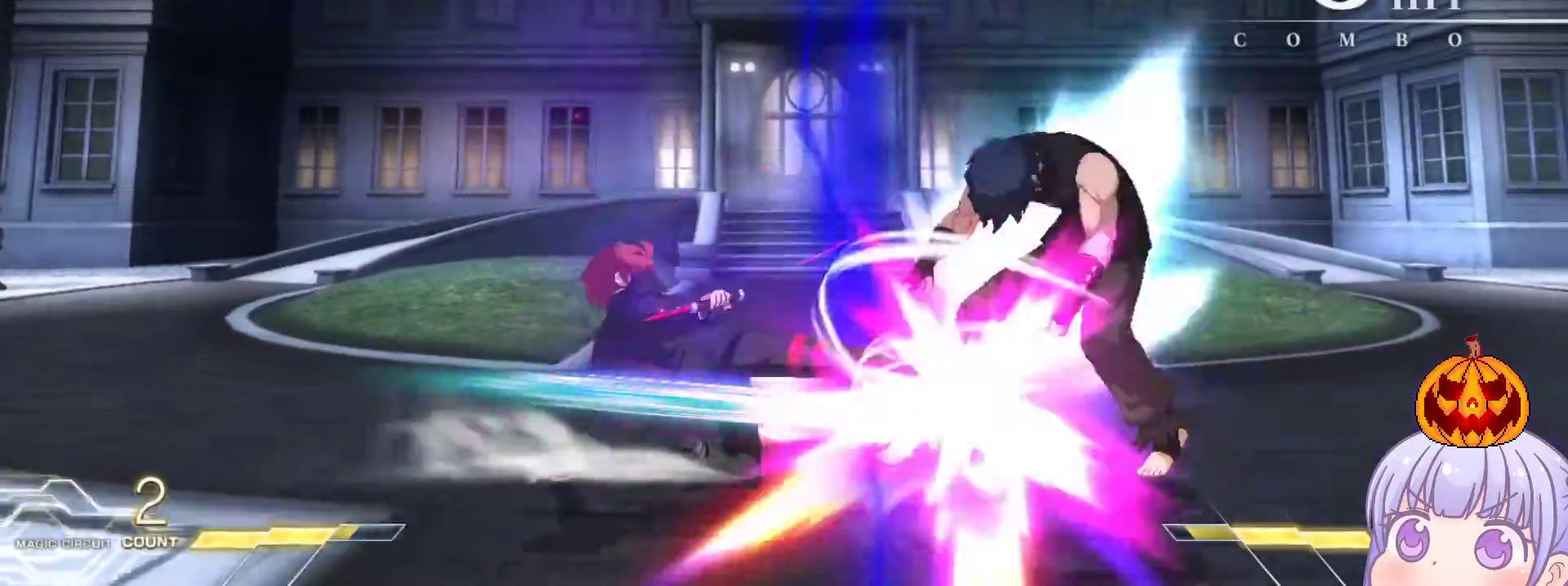
{"buttons": [], "left_stick": "center", "events": [[67, "left_stick", "left"], [100, "TRIANGLE", "down"], [117, "left_stick", "center"], [150, "TRIANGLE", "up"]]}